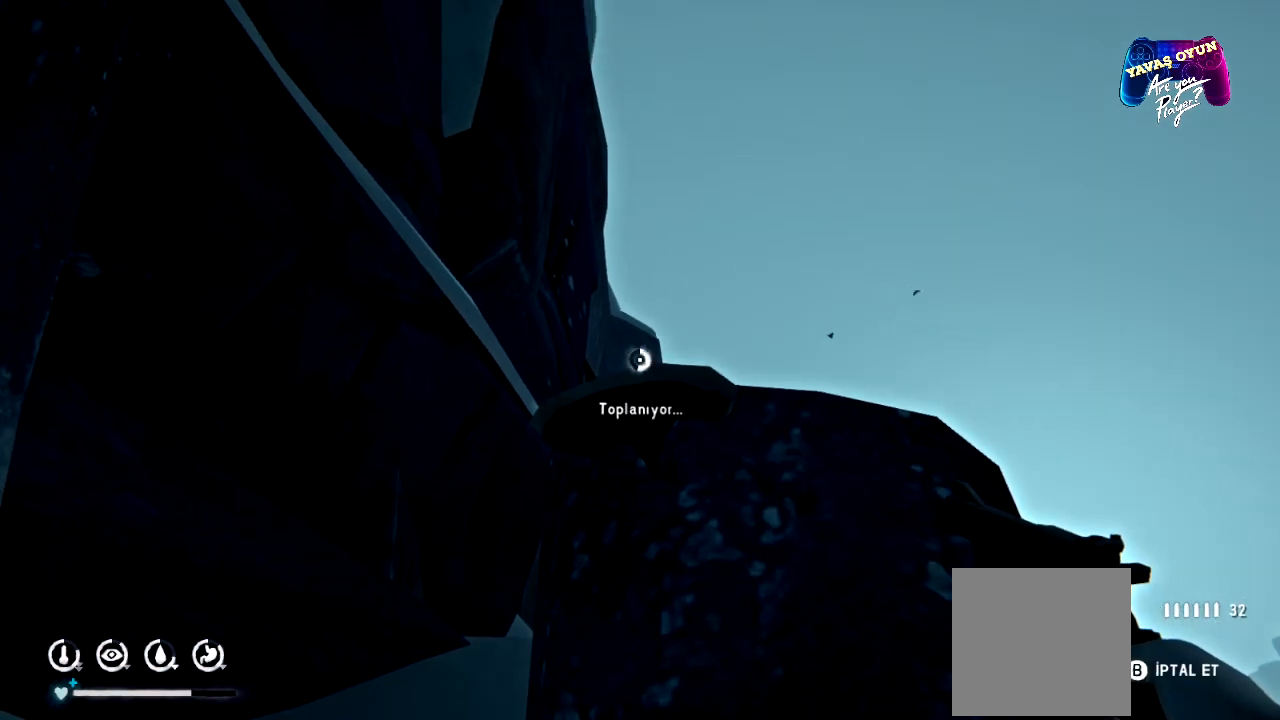
Gameplay with a controller (Xbox layout); each line is a JSON object with the inputs held at the frame after it. "events" lists button and stick changes between this image and that frame as [ms after this image, input, new state], when the widget could be followed in between.
{"buttons": [], "left_stick": "center", "right_stick": "center", "events": []}
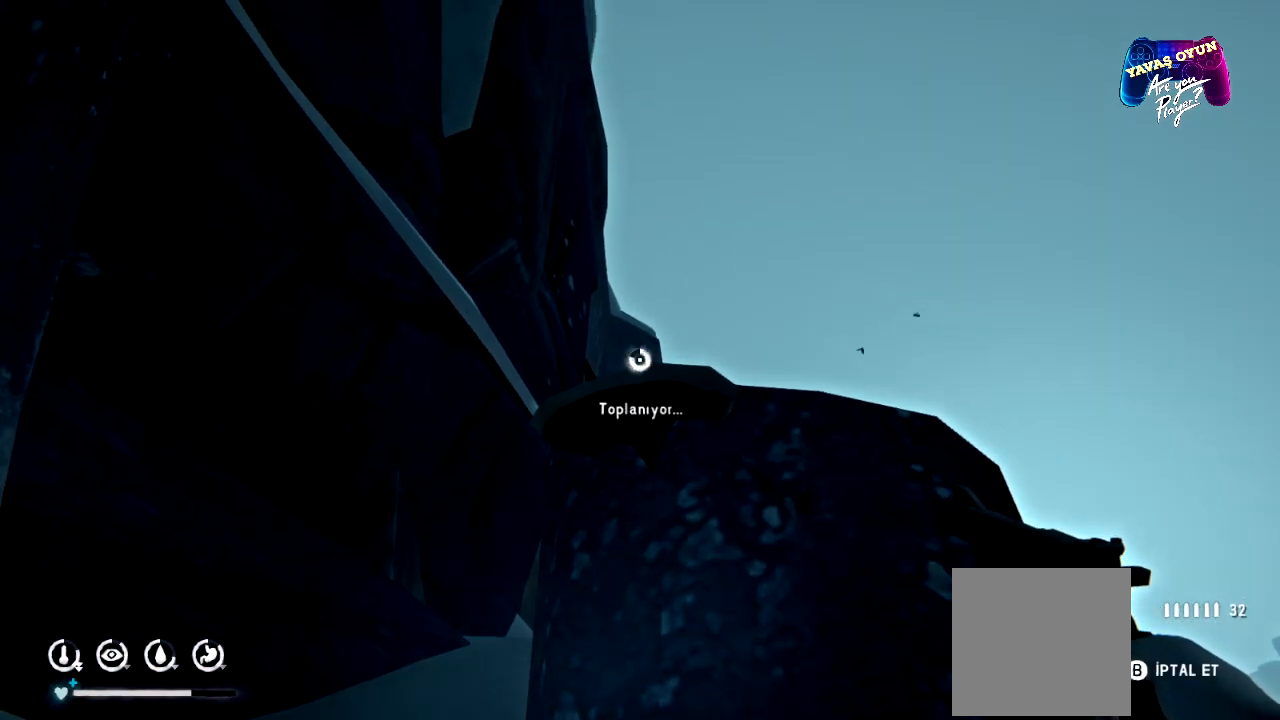
{"buttons": [], "left_stick": "center", "right_stick": "center", "events": []}
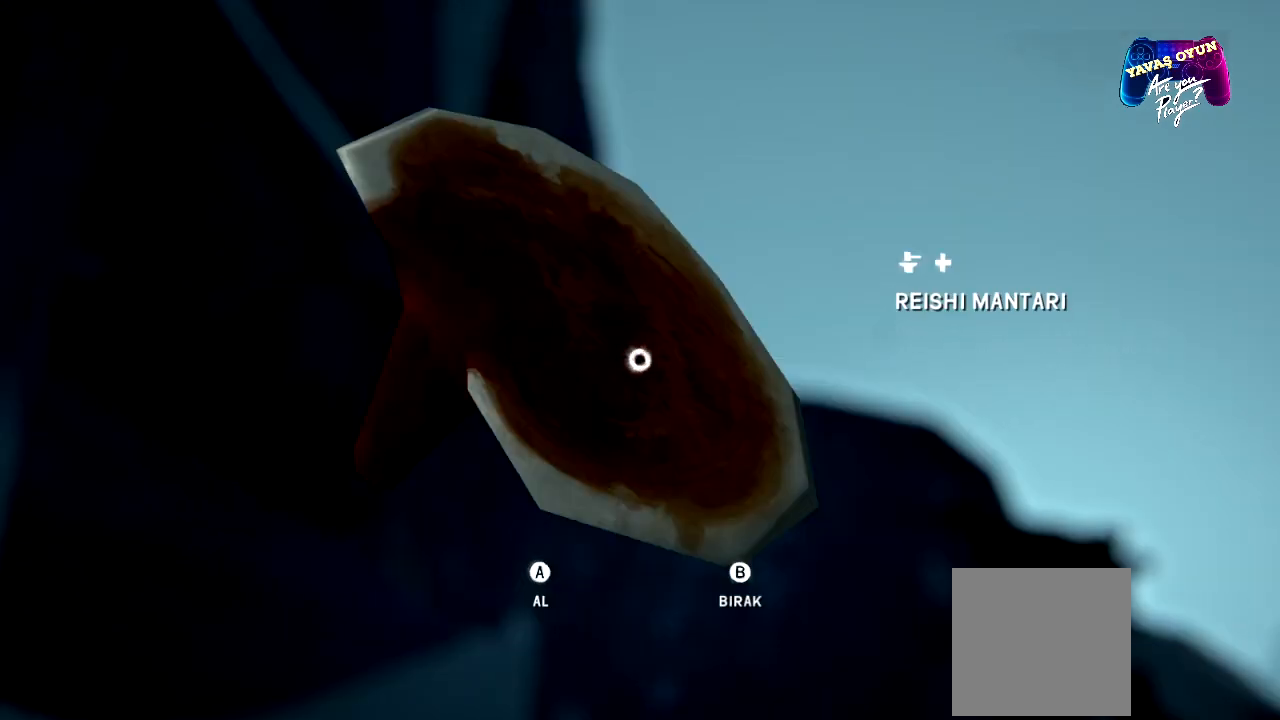
{"buttons": [], "left_stick": "center", "right_stick": "center", "events": []}
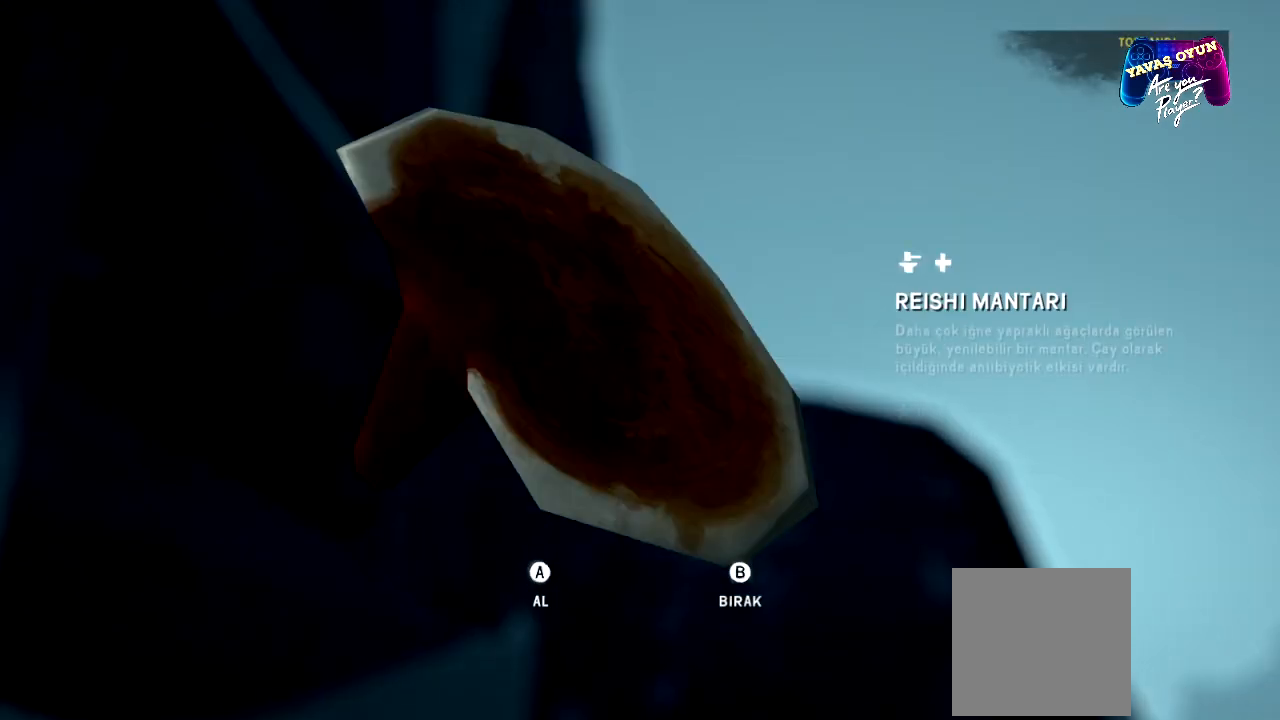
{"buttons": [], "left_stick": "center", "right_stick": "right", "events": [[33, "A", "down"], [133, "A", "up"], [417, "right_stick", "right"]]}
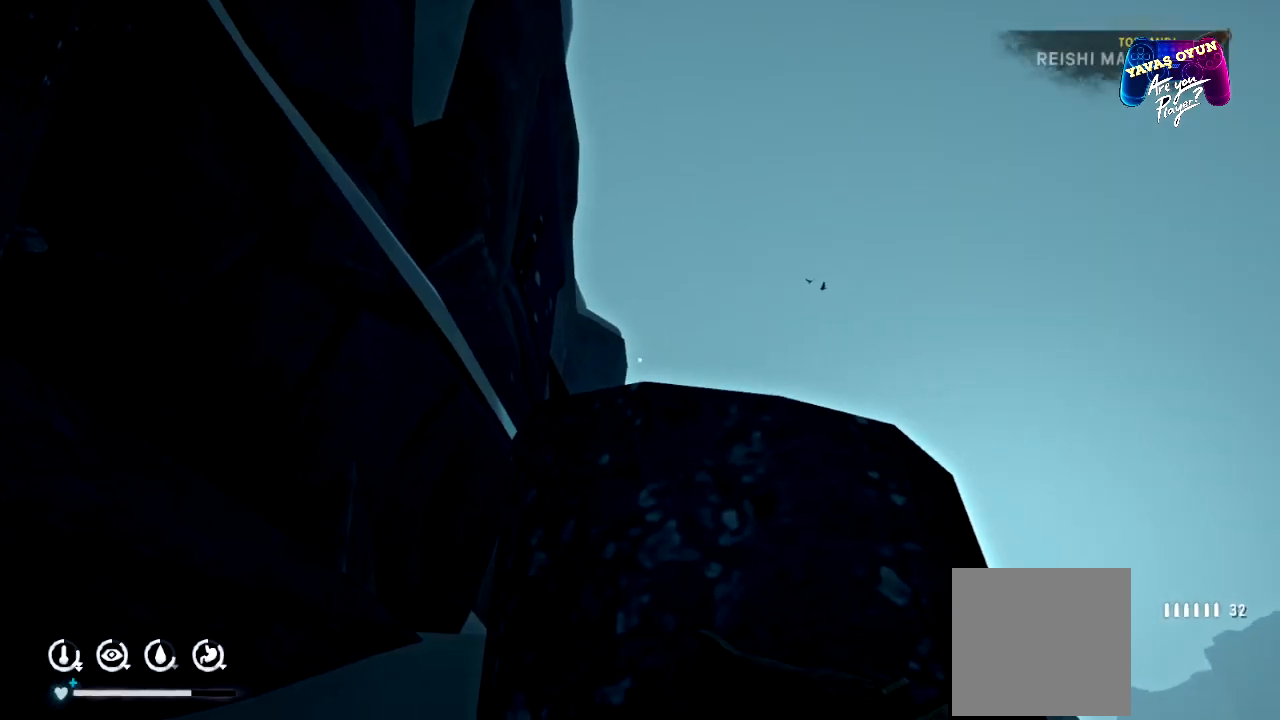
{"buttons": [], "left_stick": "center", "right_stick": "down-right", "events": [[250, "right_stick", "down-right"]]}
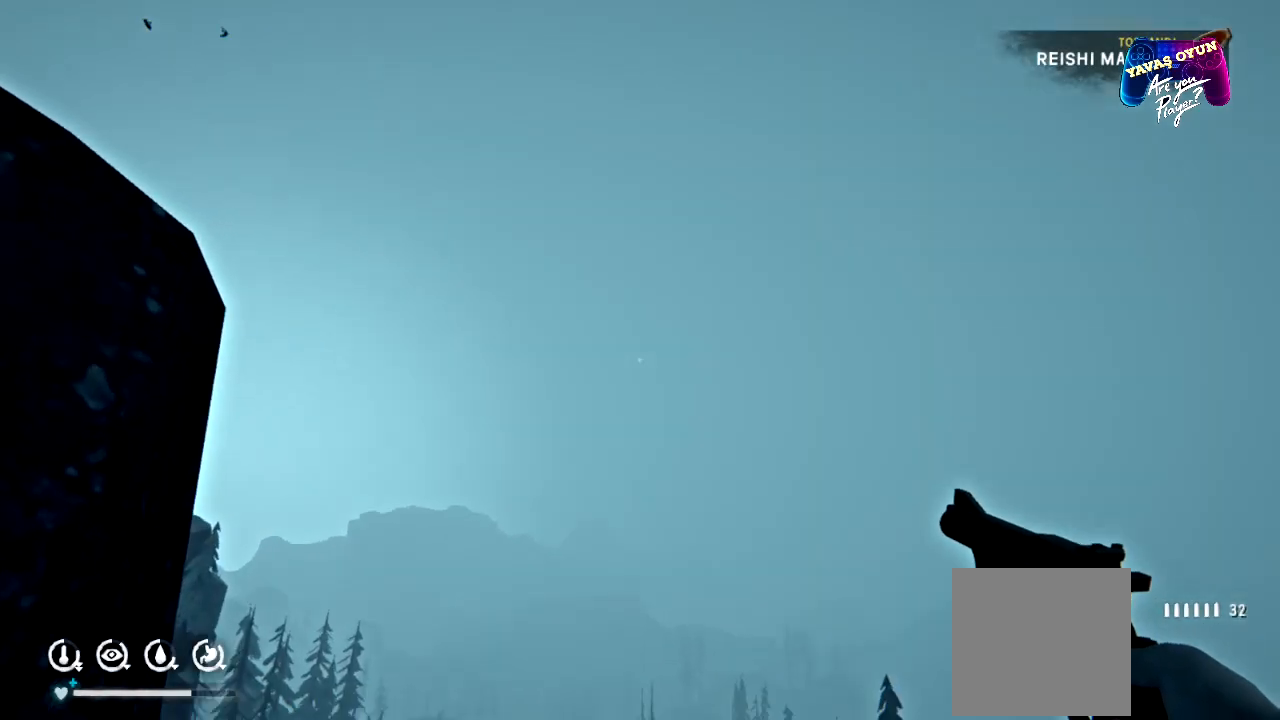
{"buttons": [], "left_stick": "center", "right_stick": "down-right", "events": []}
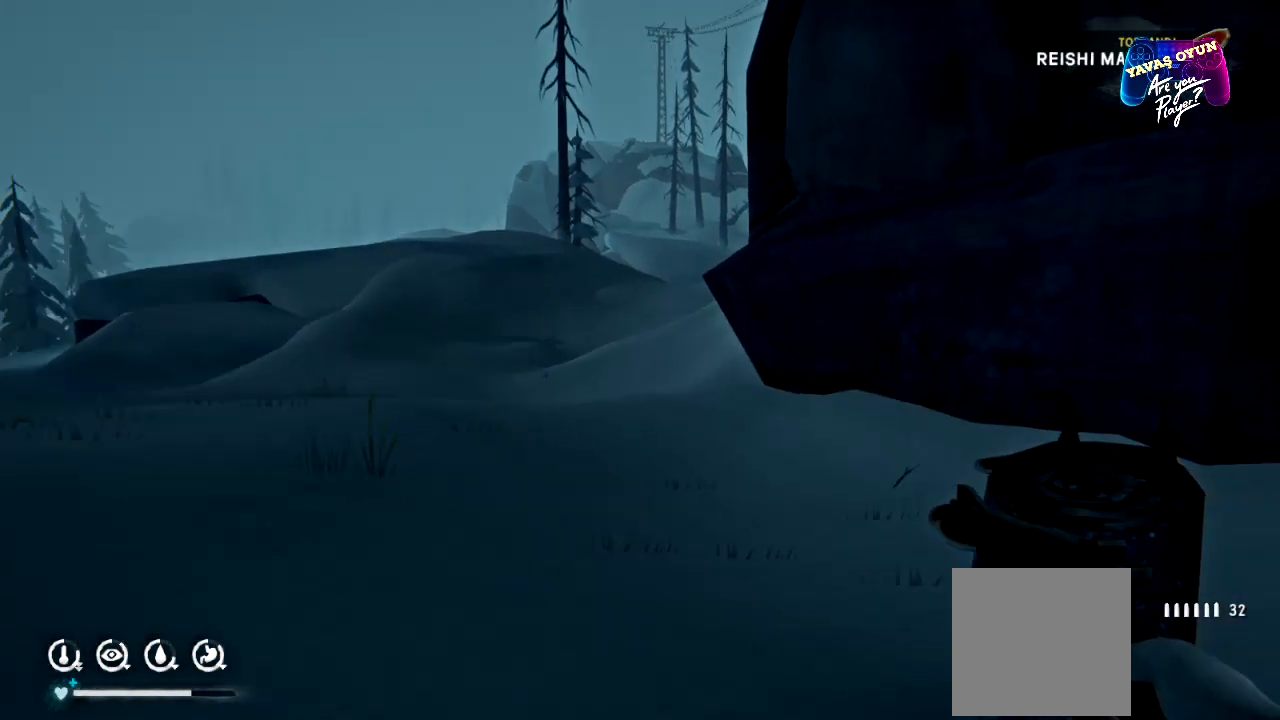
{"buttons": [], "left_stick": "center", "right_stick": "right", "events": [[83, "right_stick", "center"], [450, "right_stick", "right"]]}
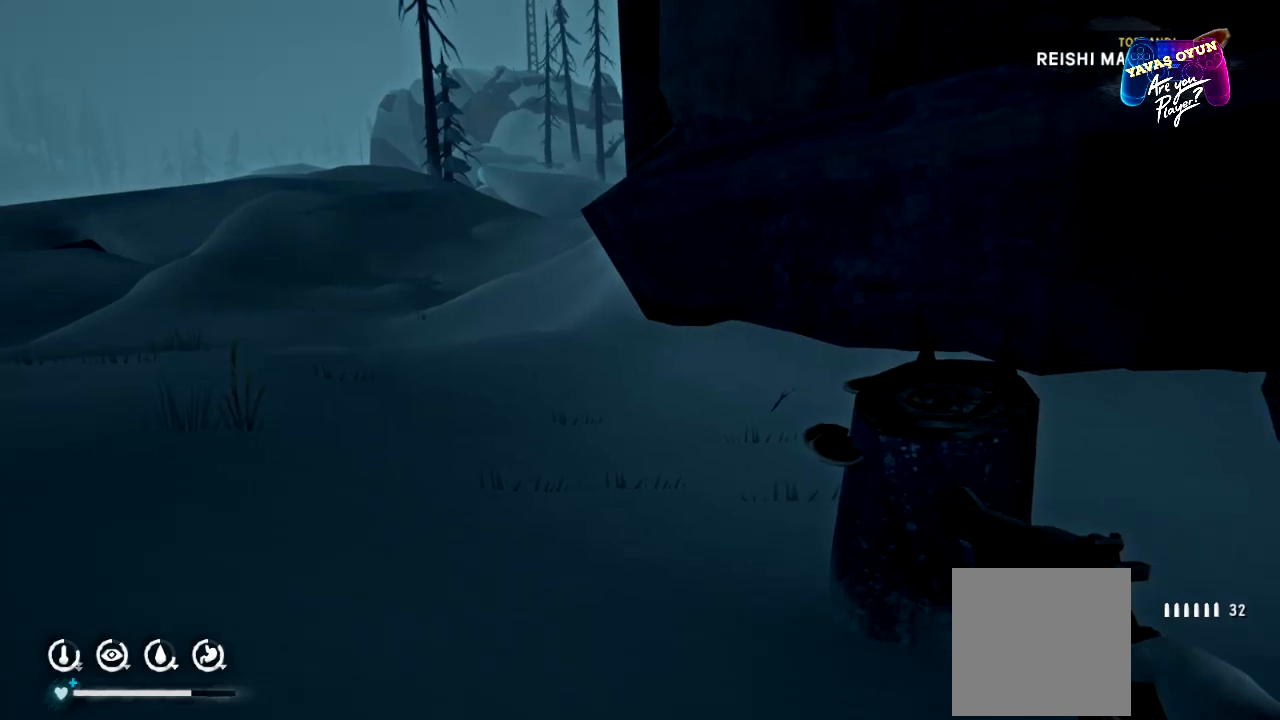
{"buttons": [], "left_stick": "up", "right_stick": "left", "events": [[67, "right_stick", "down-right"], [133, "left_stick", "up"], [167, "right_stick", "center"], [250, "right_stick", "up-left"], [300, "right_stick", "left"]]}
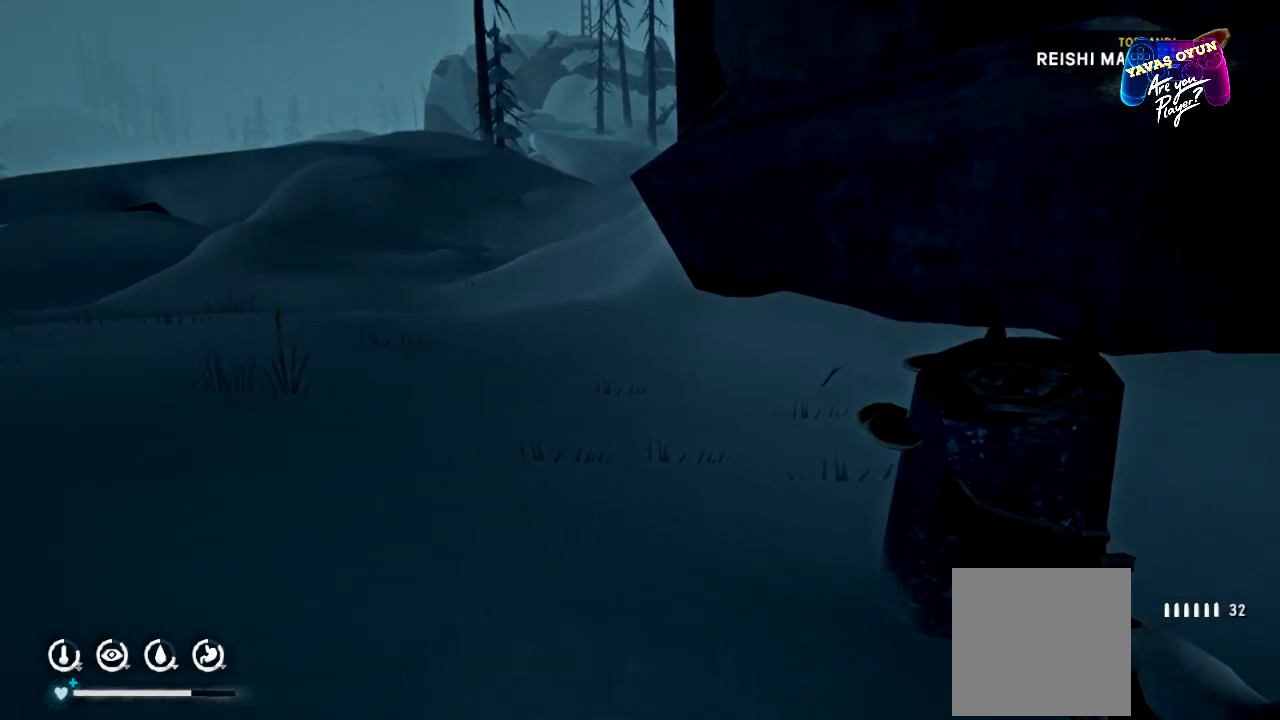
{"buttons": [], "left_stick": "center", "right_stick": "center", "events": [[283, "right_stick", "center"], [383, "left_stick", "center"]]}
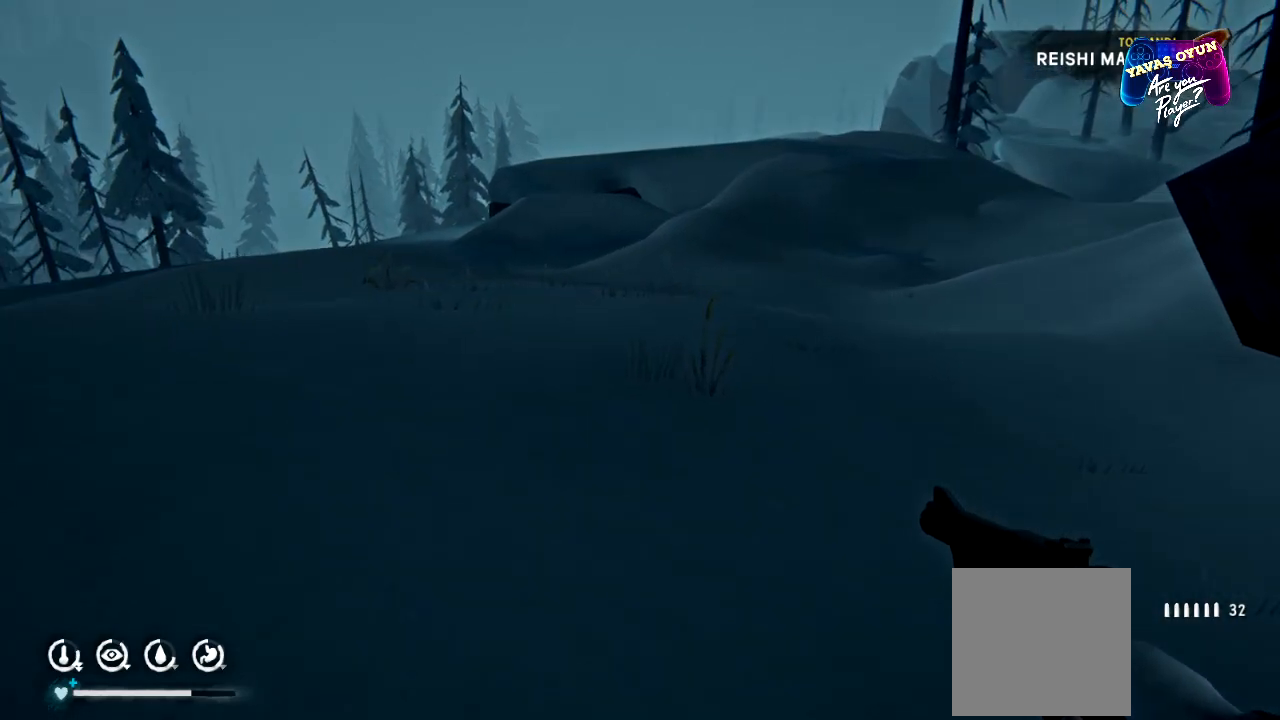
{"buttons": [], "left_stick": "center", "right_stick": "center", "events": [[150, "right_stick", "right"], [400, "right_stick", "center"]]}
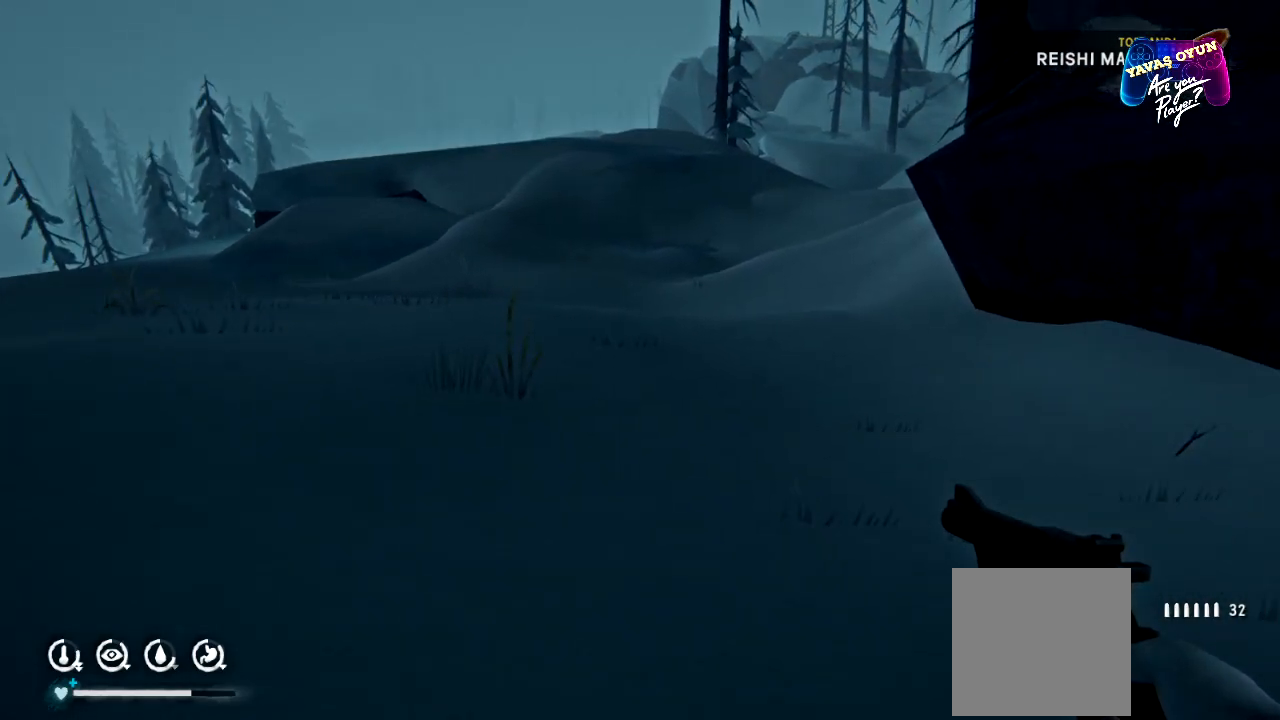
{"buttons": [], "left_stick": "center", "right_stick": "center", "events": []}
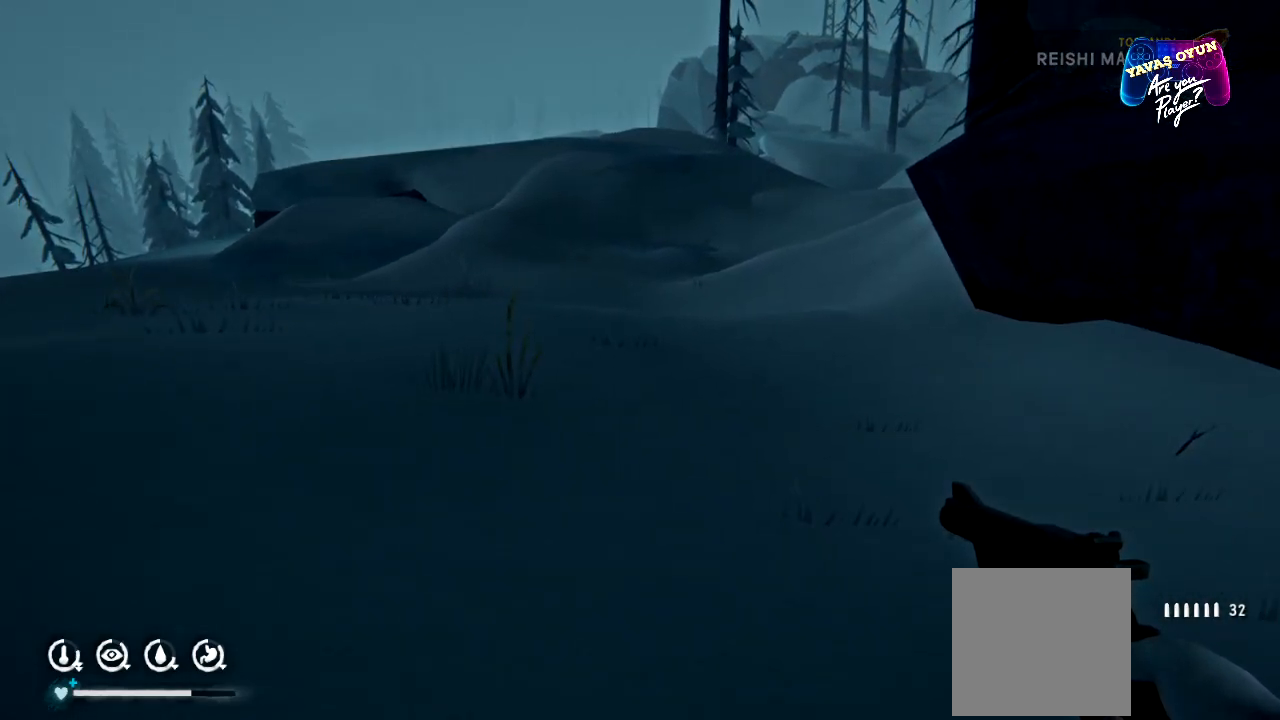
{"buttons": ["L1"], "left_stick": "down-right", "right_stick": "center", "events": [[167, "L1", "down"], [300, "left_stick", "down-right"]]}
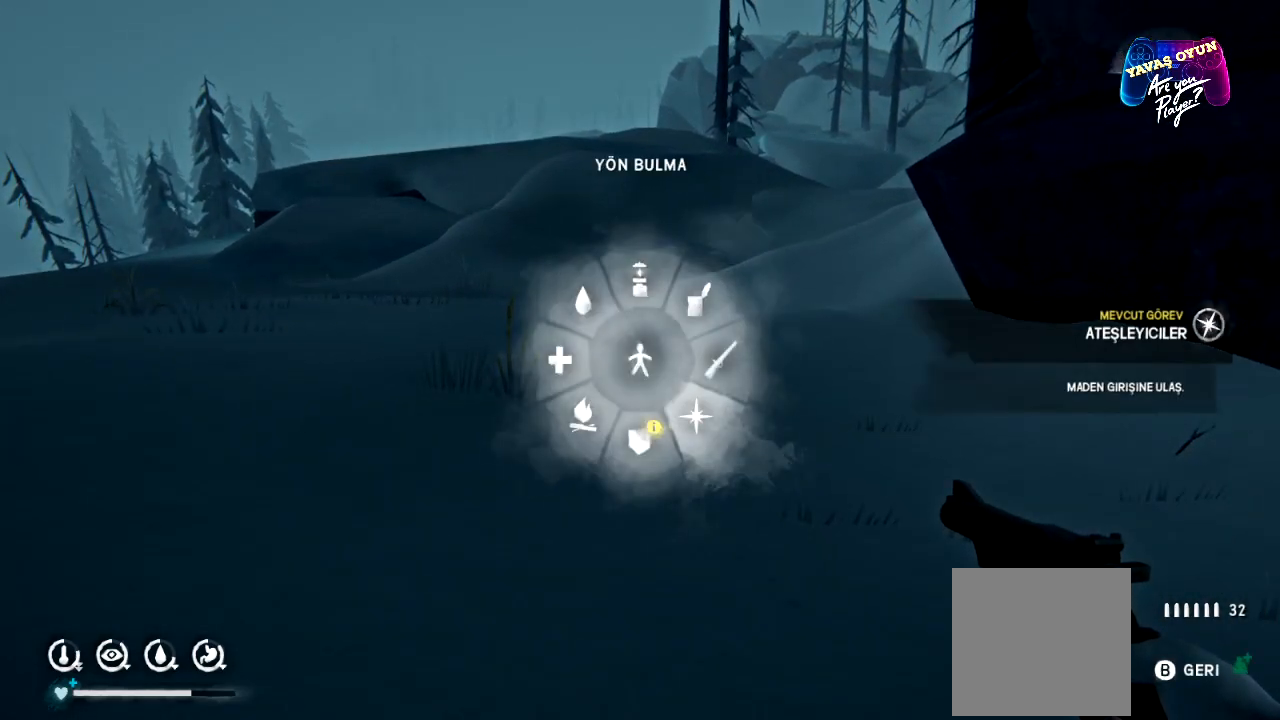
{"buttons": ["L1"], "left_stick": "down-right", "right_stick": "center", "events": [[133, "right_stick", "up"], [217, "right_stick", "center"]]}
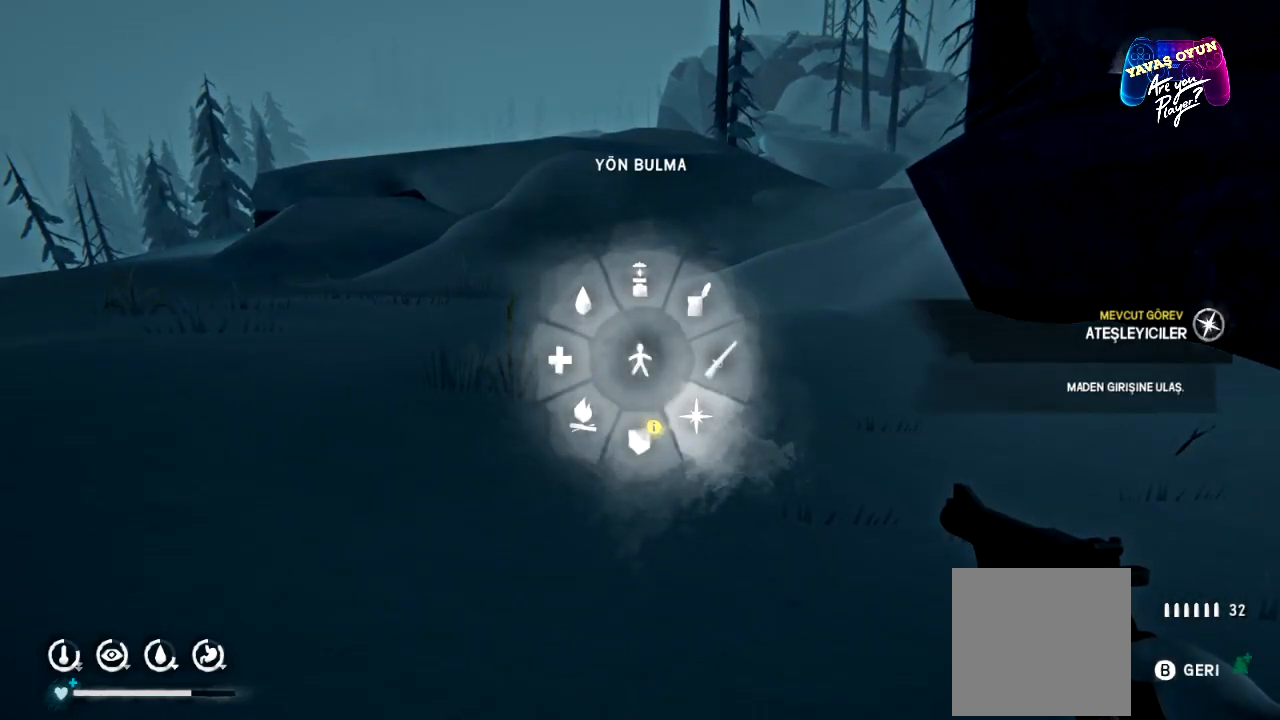
{"buttons": ["A", "L1"], "left_stick": "down-right", "right_stick": "center", "events": [[417, "A", "down"]]}
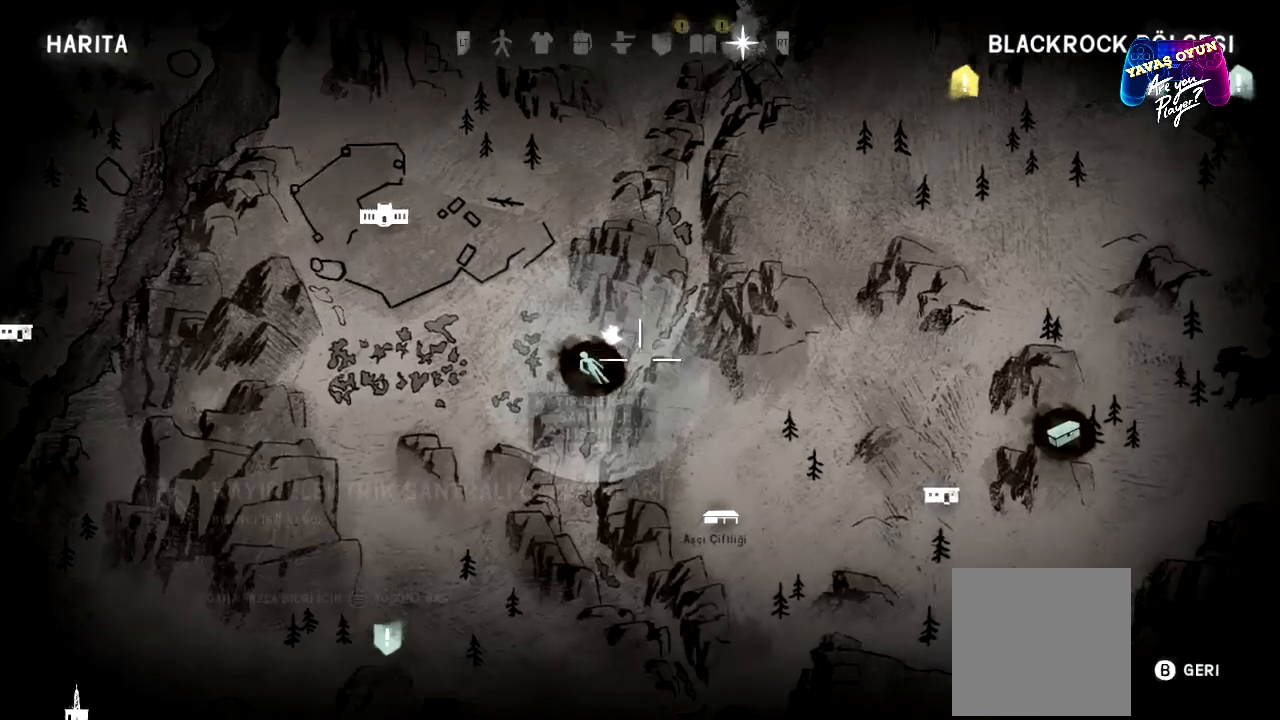
{"buttons": ["L1"], "left_stick": "center", "right_stick": "center", "events": [[50, "A", "up"], [233, "left_stick", "center"]]}
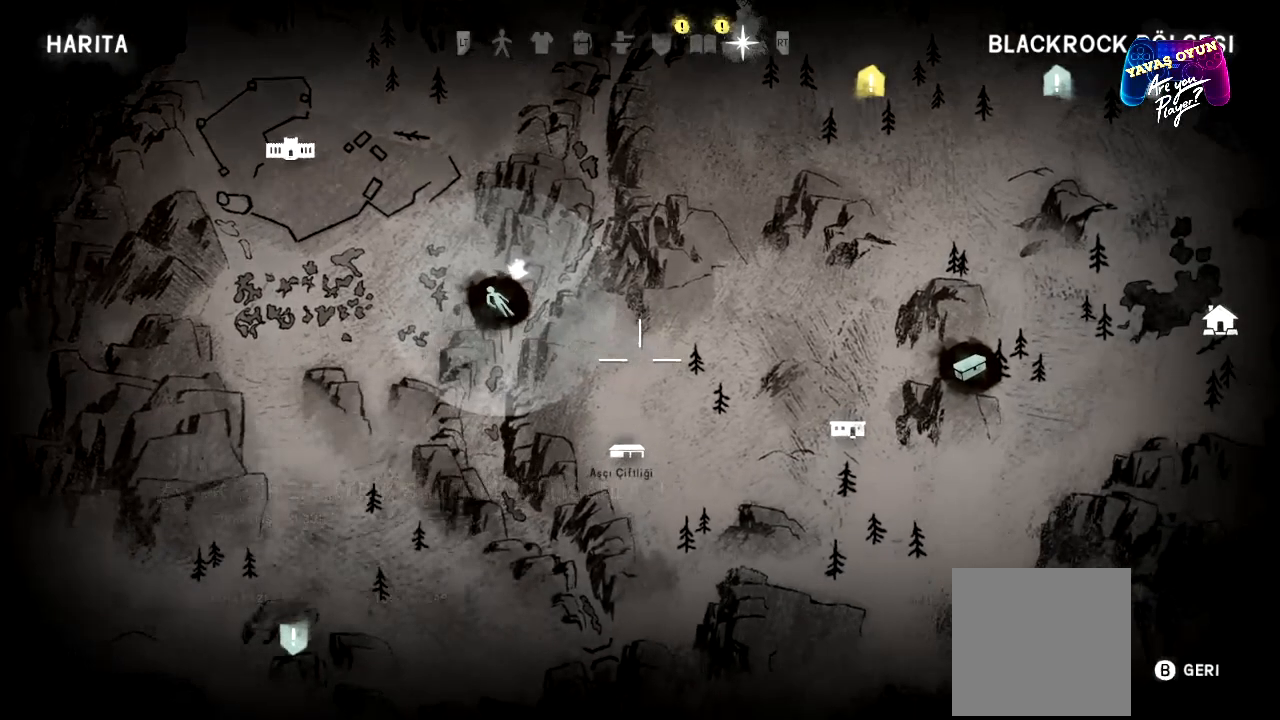
{"buttons": ["B", "L1"], "left_stick": "center", "right_stick": "center", "events": [[483, "B", "down"]]}
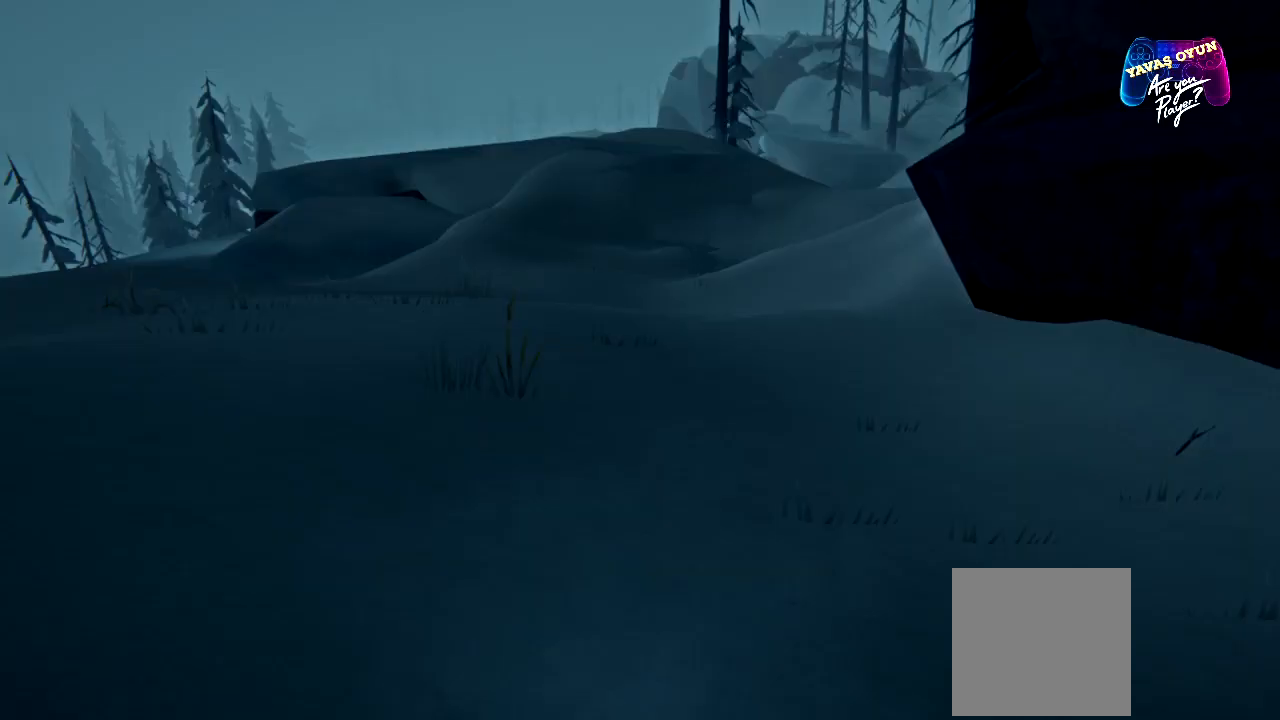
{"buttons": [], "left_stick": "up", "right_stick": "center", "events": [[83, "B", "up"], [150, "L1", "up"], [317, "left_stick", "up"]]}
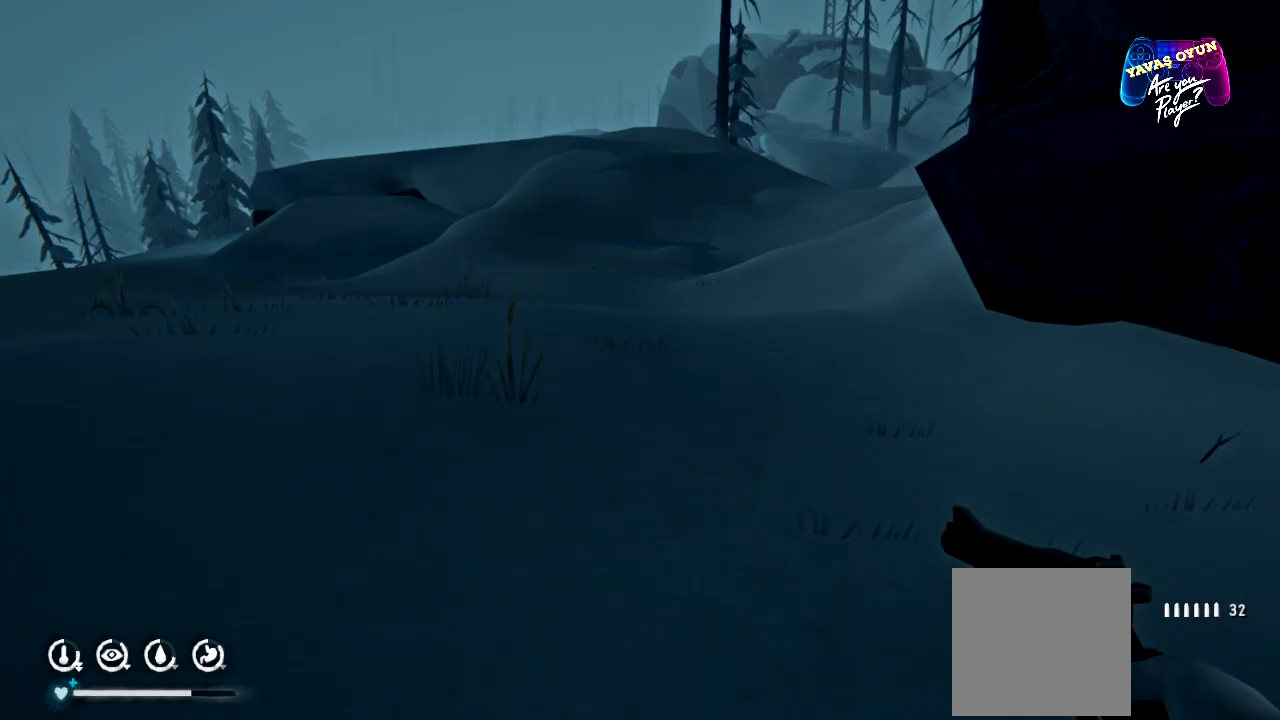
{"buttons": [], "left_stick": "up", "right_stick": "center", "events": []}
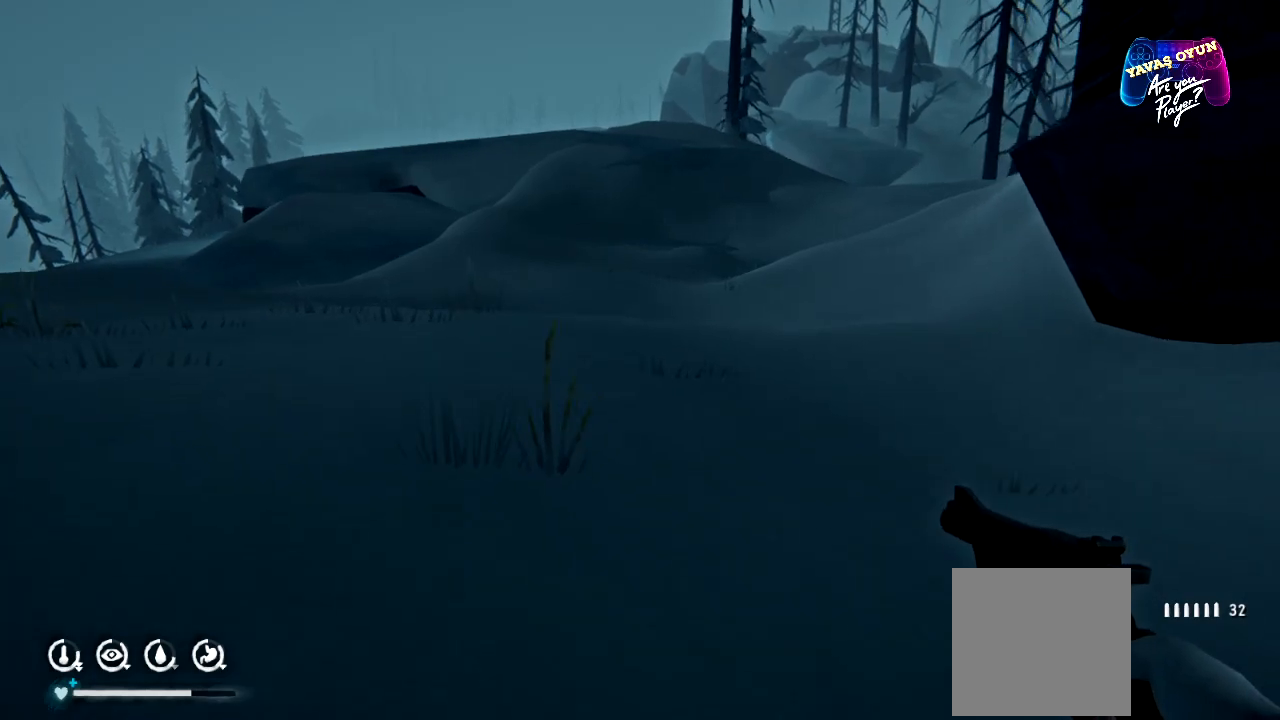
{"buttons": [], "left_stick": "up", "right_stick": "left", "events": [[150, "right_stick", "left"]]}
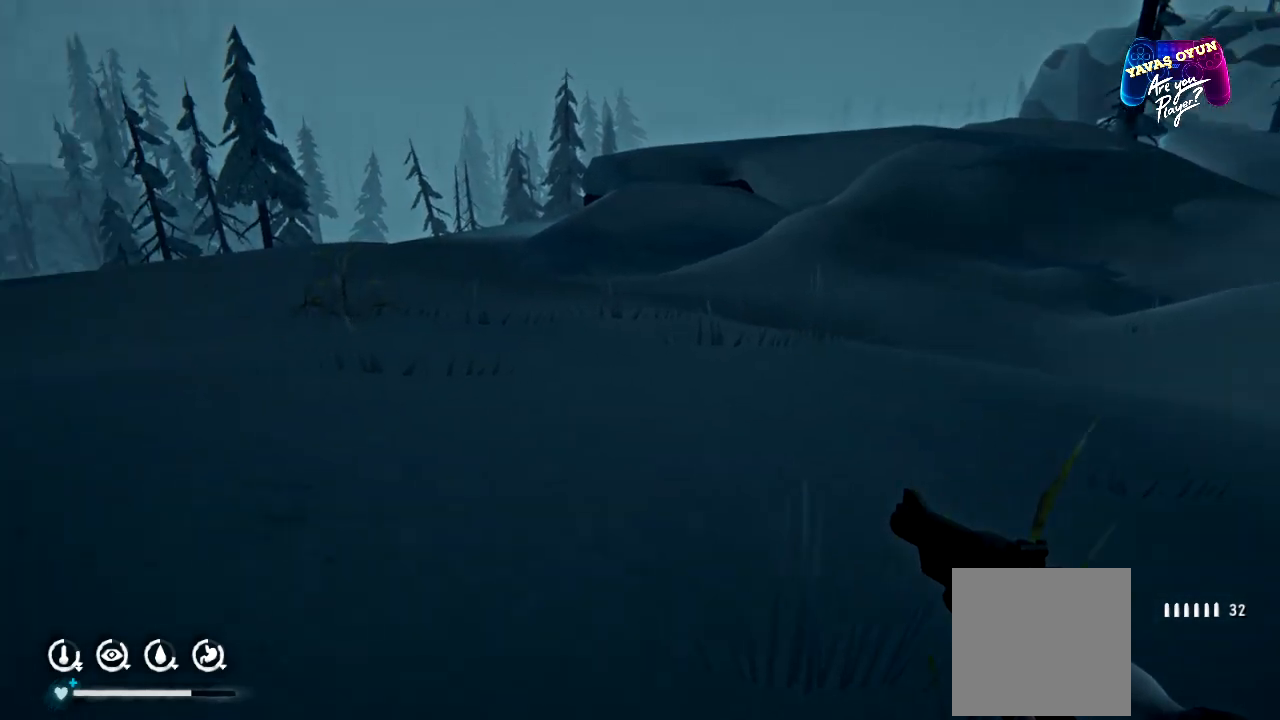
{"buttons": [], "left_stick": "up-right", "right_stick": "center", "events": [[317, "right_stick", "center"], [333, "left_stick", "up-right"]]}
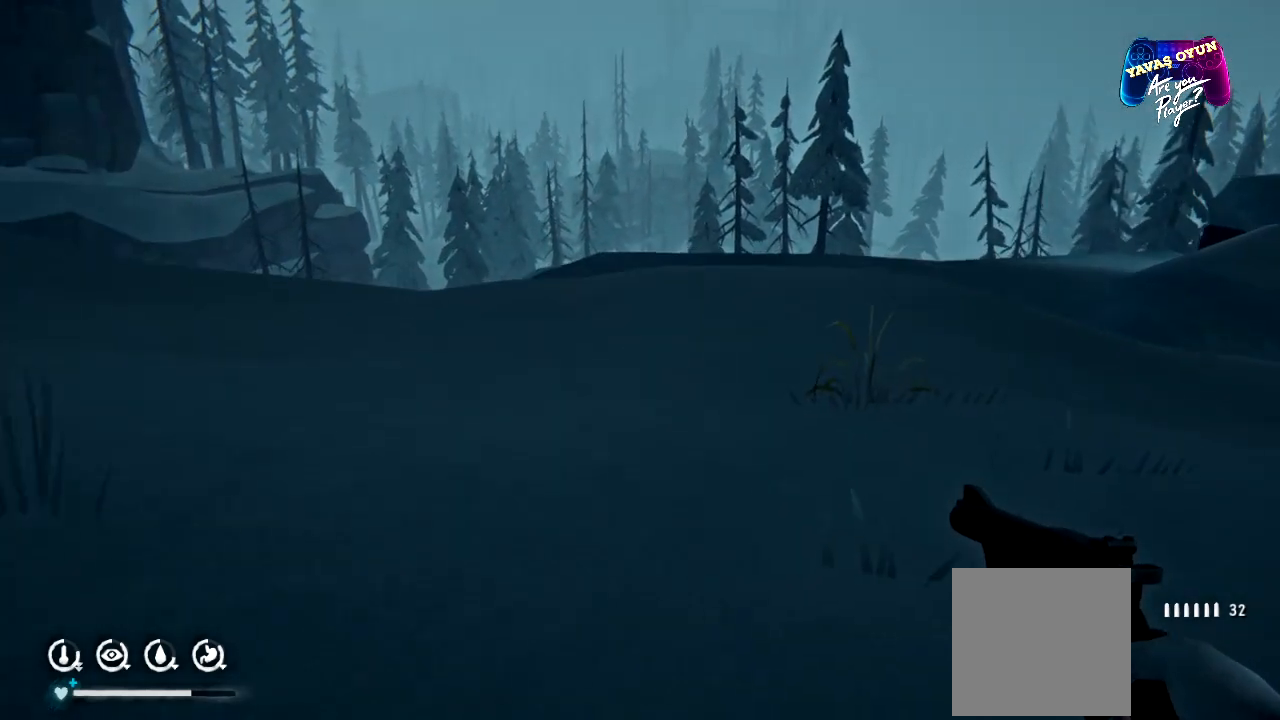
{"buttons": [], "left_stick": "up", "right_stick": "center", "events": [[483, "left_stick", "up"]]}
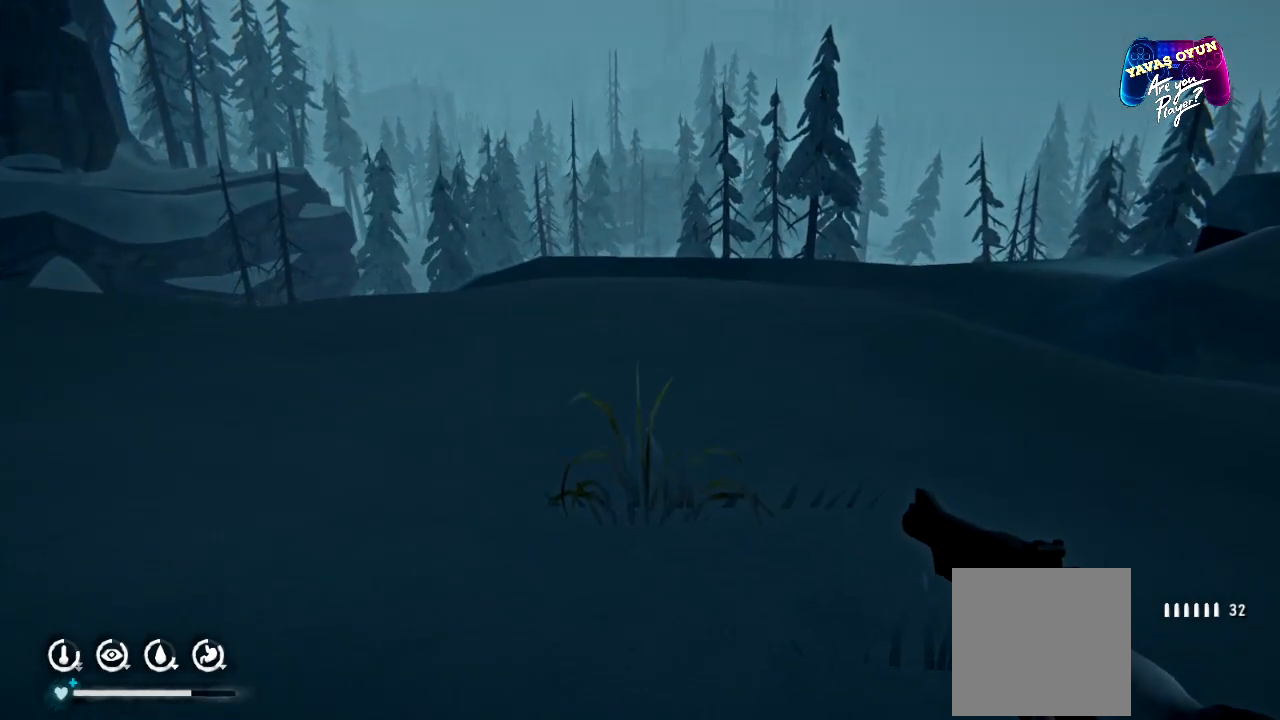
{"buttons": [], "left_stick": "up", "right_stick": "center", "events": [[17, "right_stick", "left"], [450, "right_stick", "center"]]}
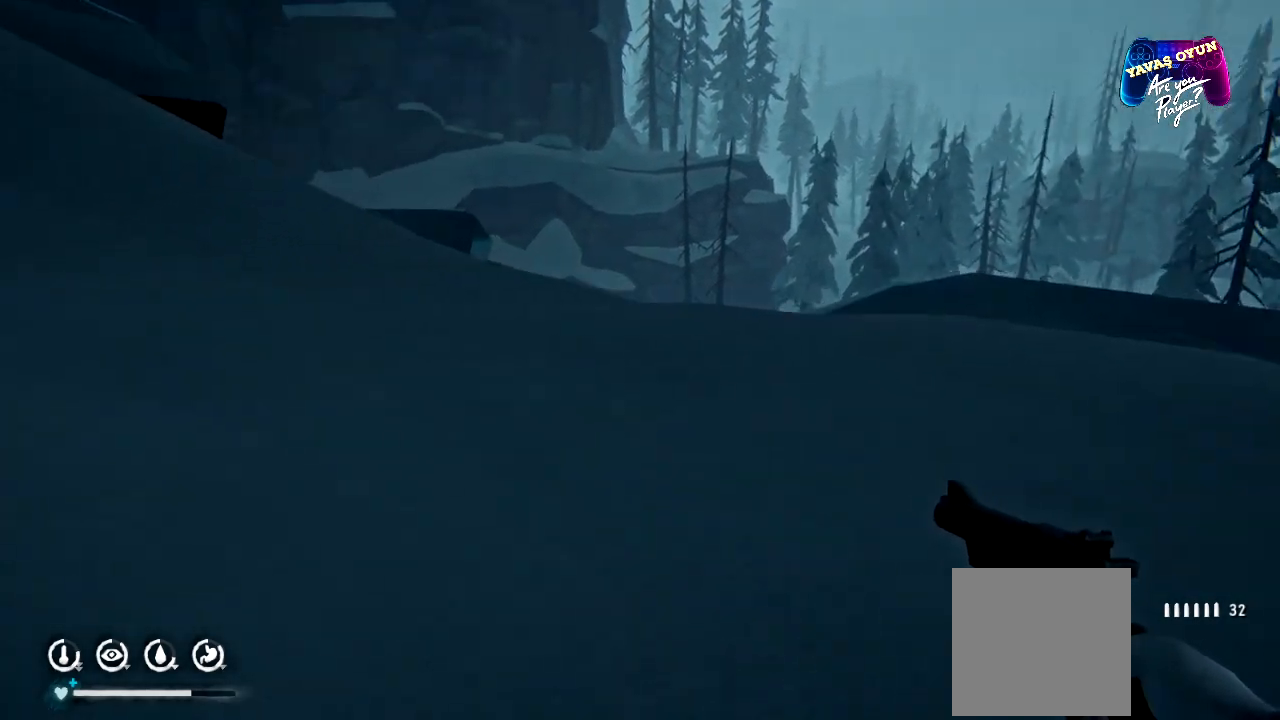
{"buttons": [], "left_stick": "up", "right_stick": "center", "events": []}
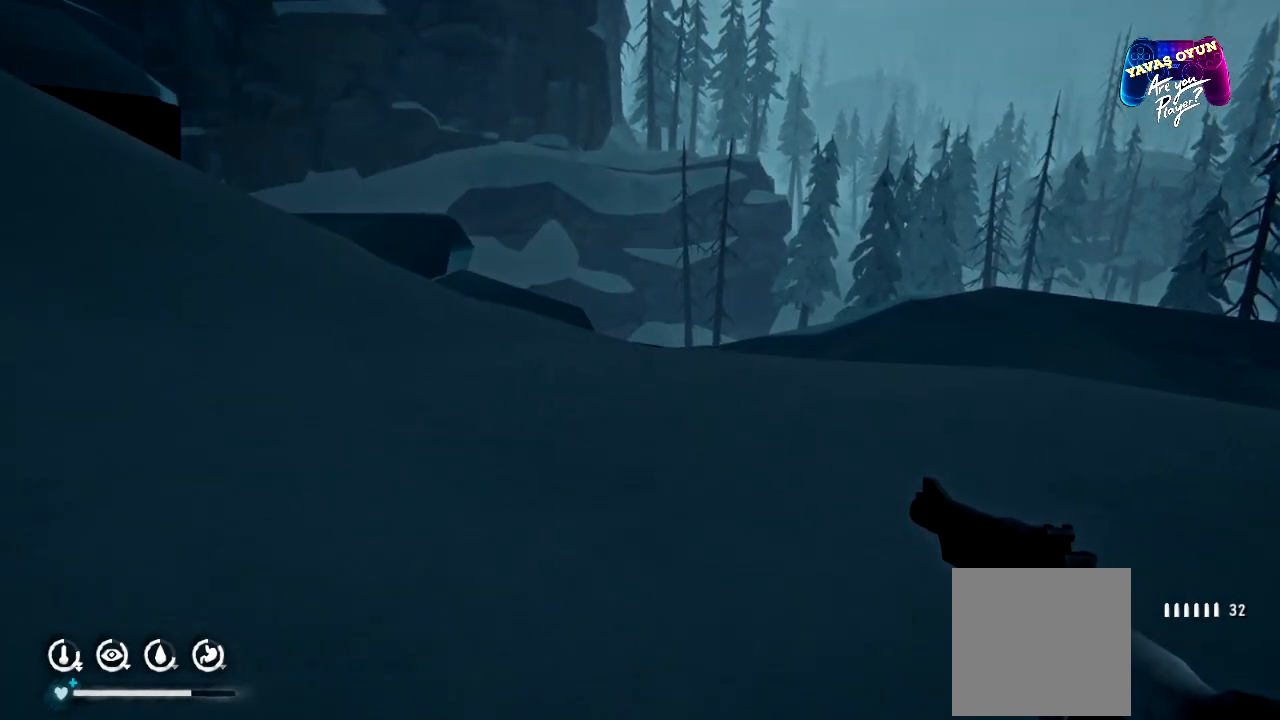
{"buttons": [], "left_stick": "up", "right_stick": "center", "events": []}
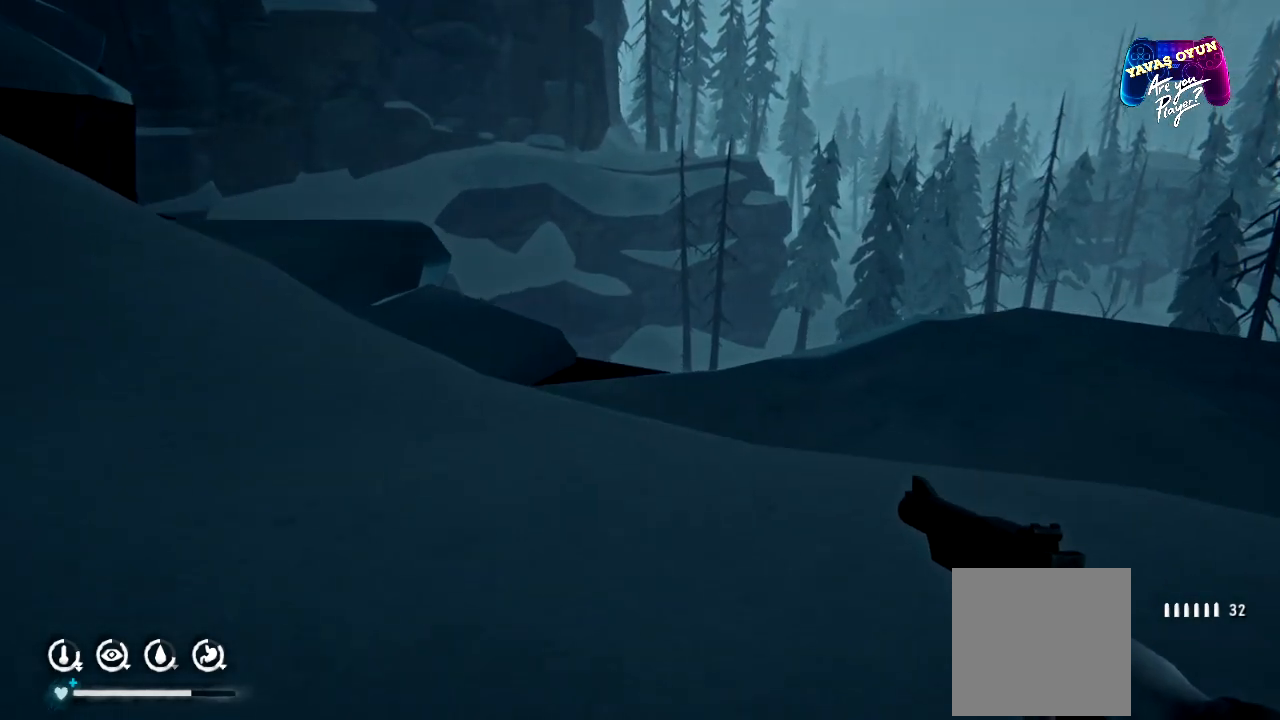
{"buttons": [], "left_stick": "center", "right_stick": "center", "events": [[83, "left_stick", "up-right"], [200, "left_stick", "center"]]}
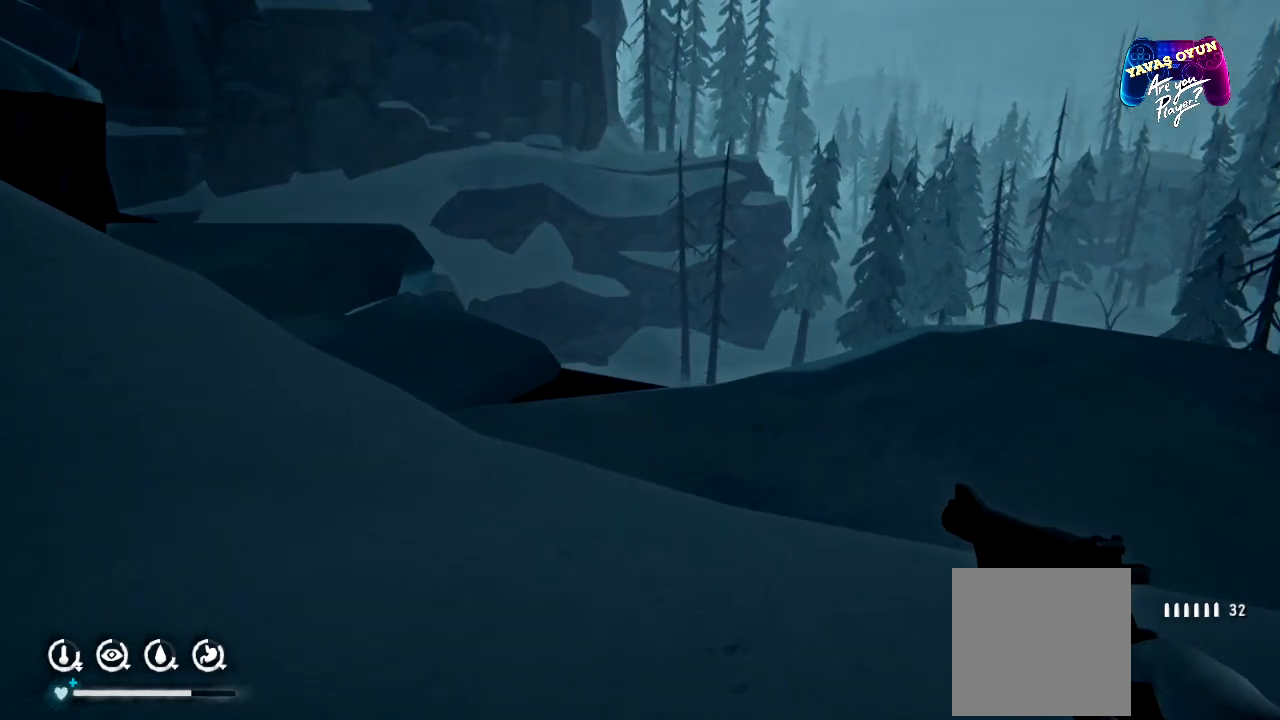
{"buttons": [], "left_stick": "center", "right_stick": "right", "events": [[33, "right_stick", "right"]]}
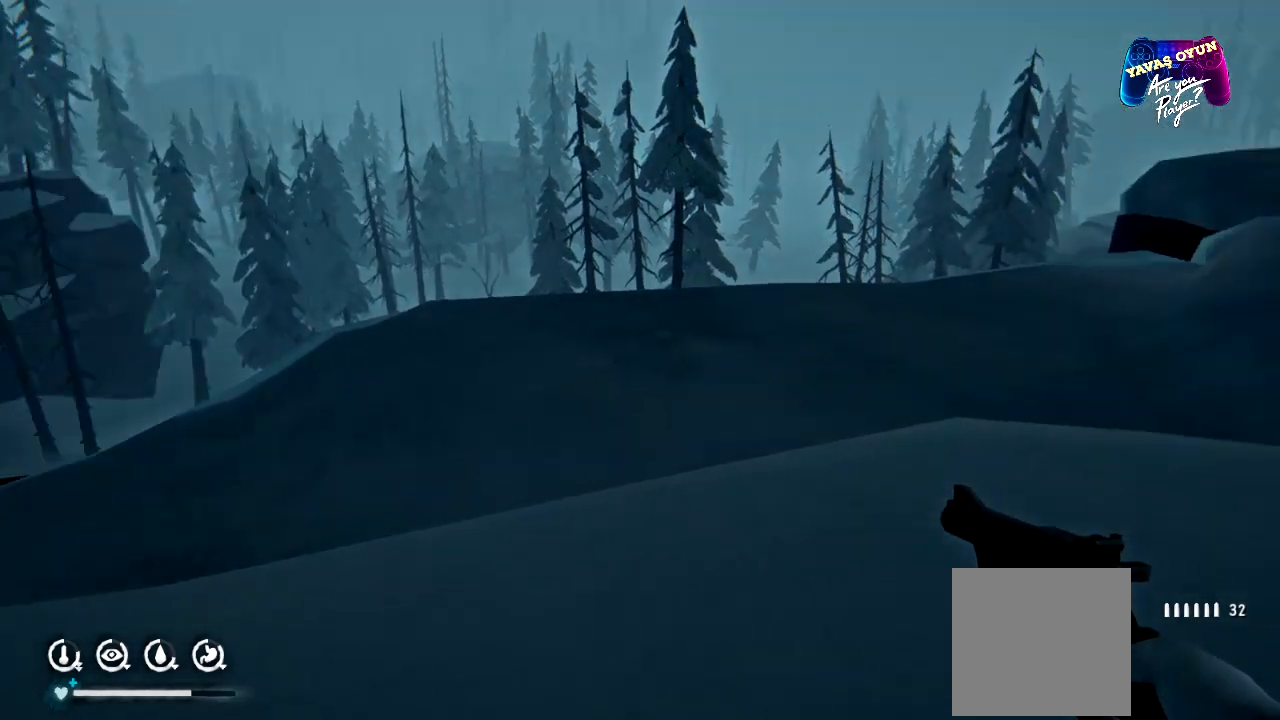
{"buttons": [], "left_stick": "up", "right_stick": "right", "events": [[100, "left_stick", "up"]]}
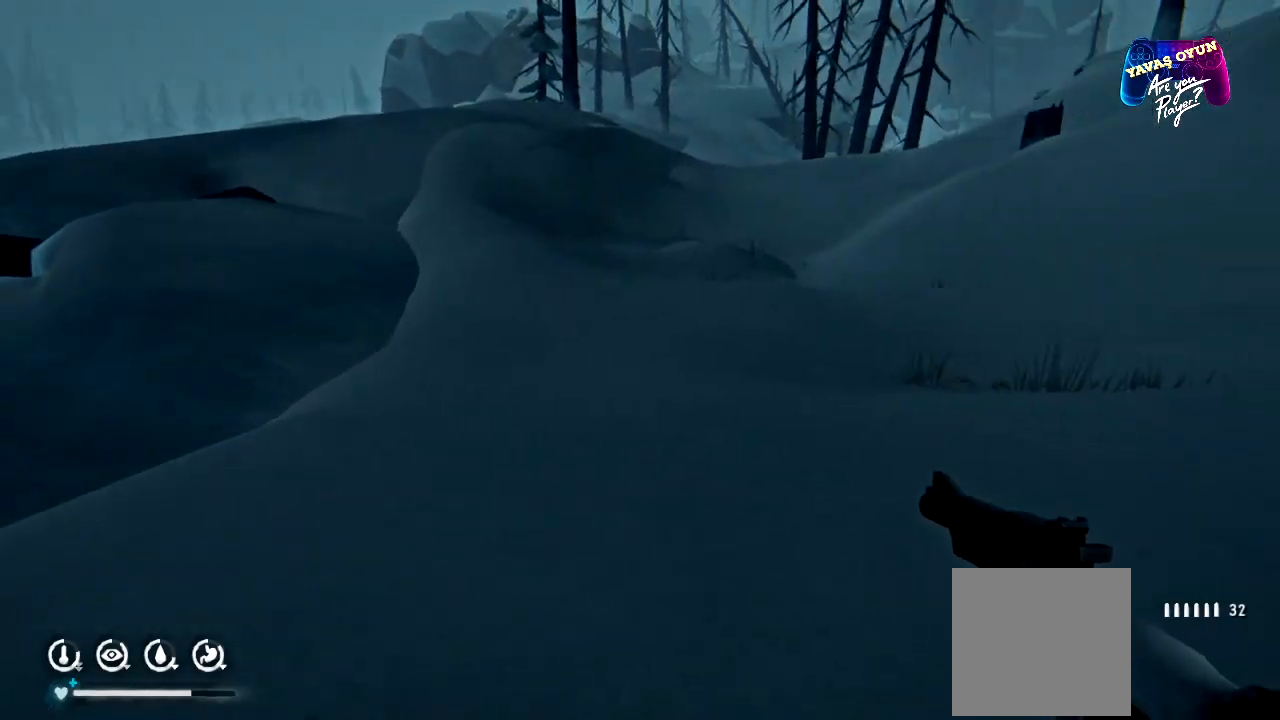
{"buttons": [], "left_stick": "up", "right_stick": "center", "events": [[100, "right_stick", "center"]]}
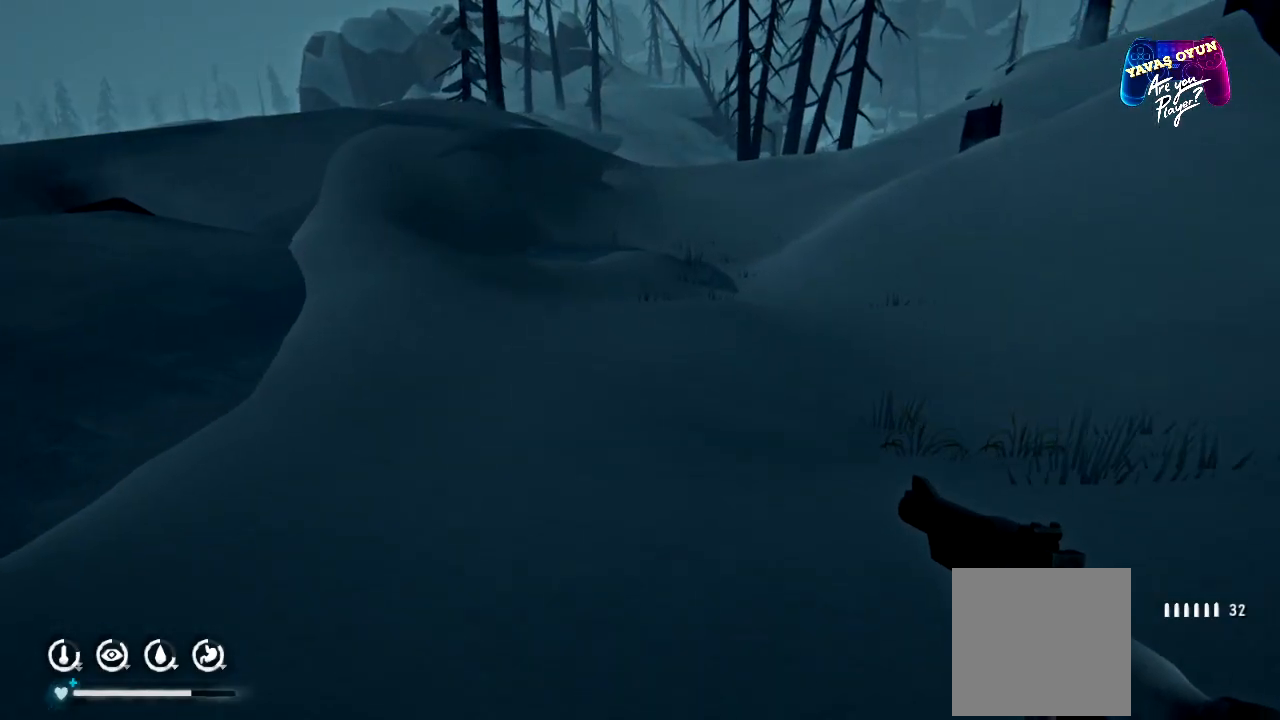
{"buttons": [], "left_stick": "up", "right_stick": "center", "events": []}
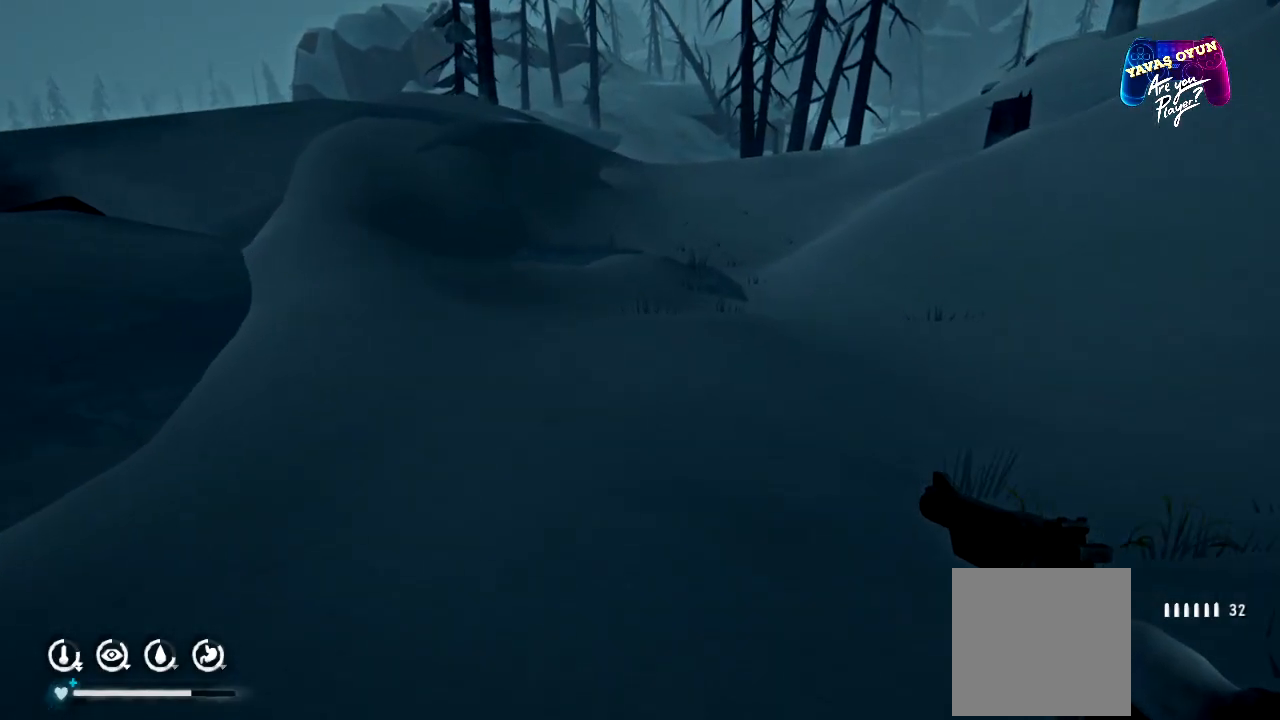
{"buttons": [], "left_stick": "up", "right_stick": "up-right", "events": [[350, "right_stick", "up-right"]]}